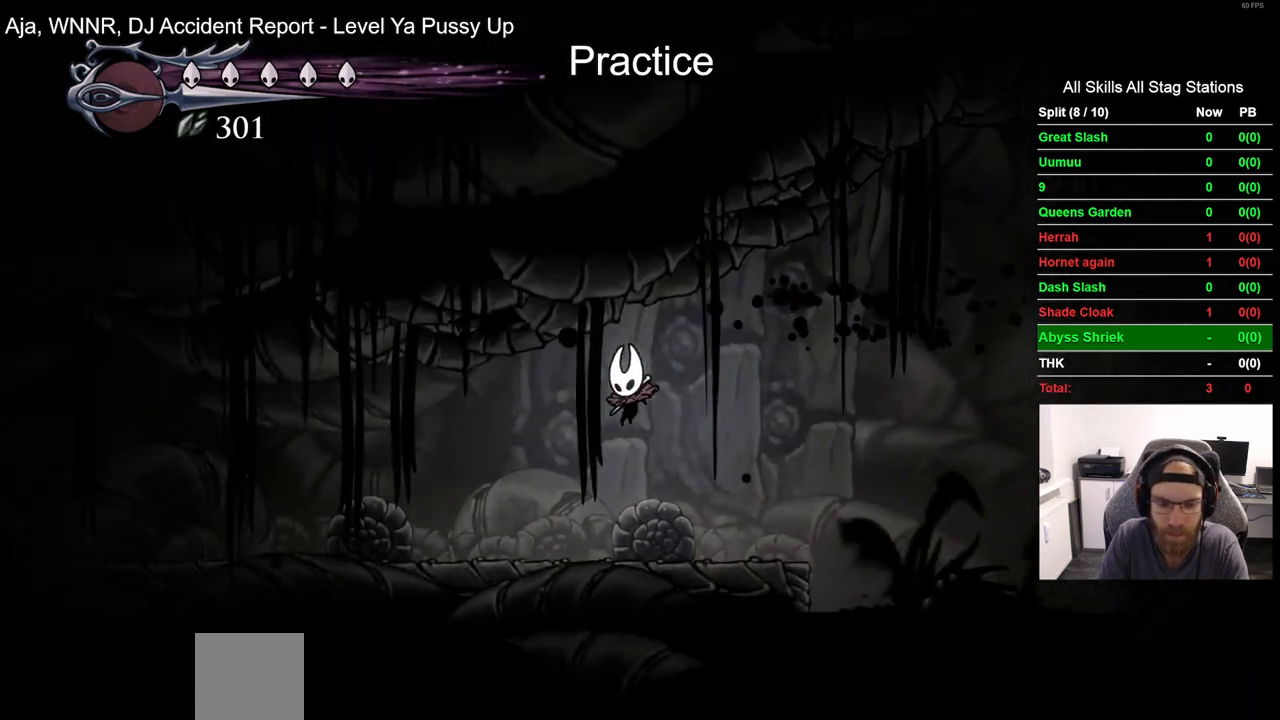
Gameplay with a controller (PlayStation layout); each line is a JSON object with the inputs held at the frame after it (dt_ms = milliseconds from this image to that frame). "events" lists button and stick changes between this image and that frame as [ms after this image, input, new state], when the widget could be followed in between. Not read: L1 R1 right_stick.
{"dt_ms": 500, "buttons": ["DPAD_LEFT"], "left_stick": "center", "events": [[167, "R2", "down"], [400, "R2", "up"]]}
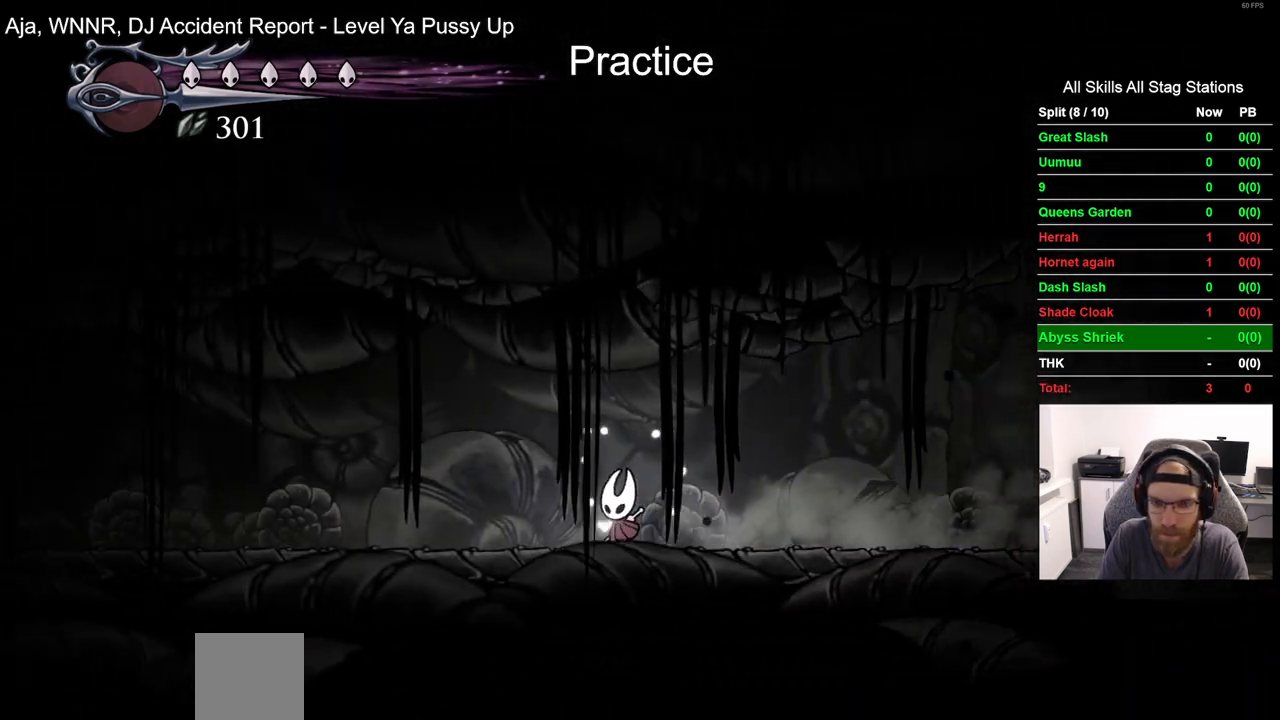
{"dt_ms": 500, "buttons": ["DPAD_LEFT"], "left_stick": "center", "events": [[50, "CROSS", "down"], [250, "CROSS", "up"]]}
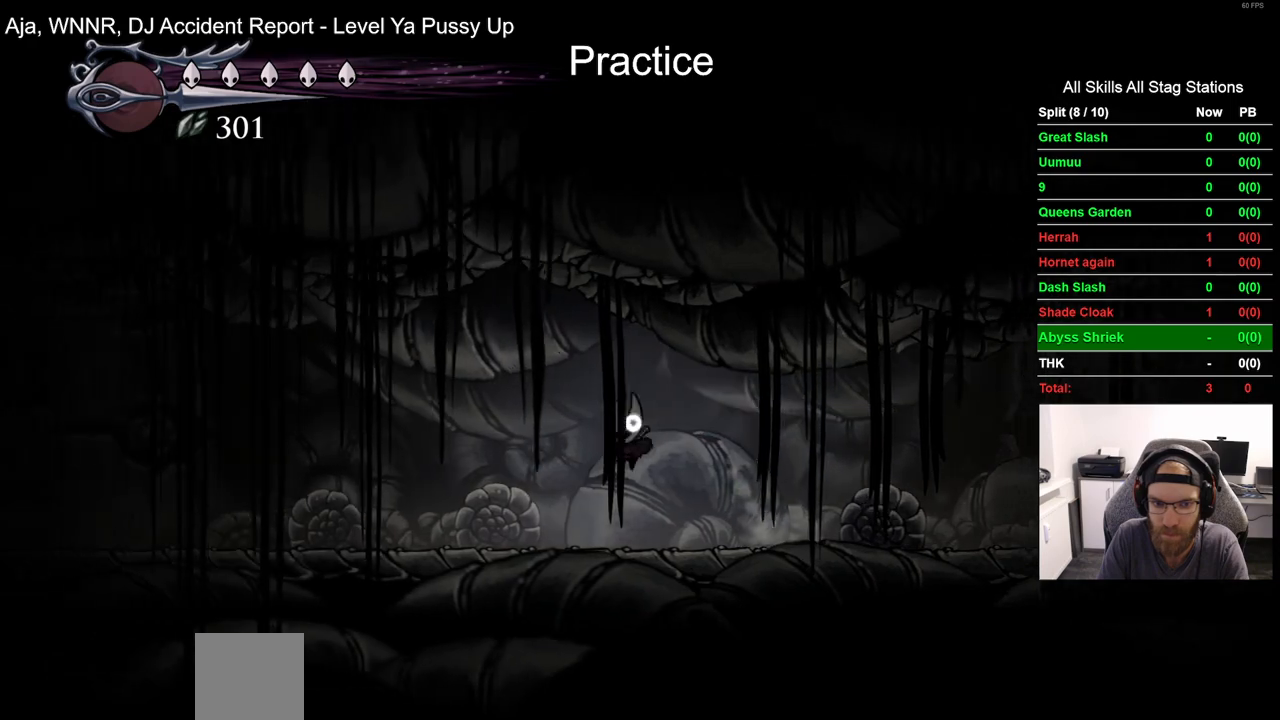
{"dt_ms": 500, "buttons": ["DPAD_LEFT"], "left_stick": "center", "events": [[50, "R2", "down"], [233, "R2", "up"]]}
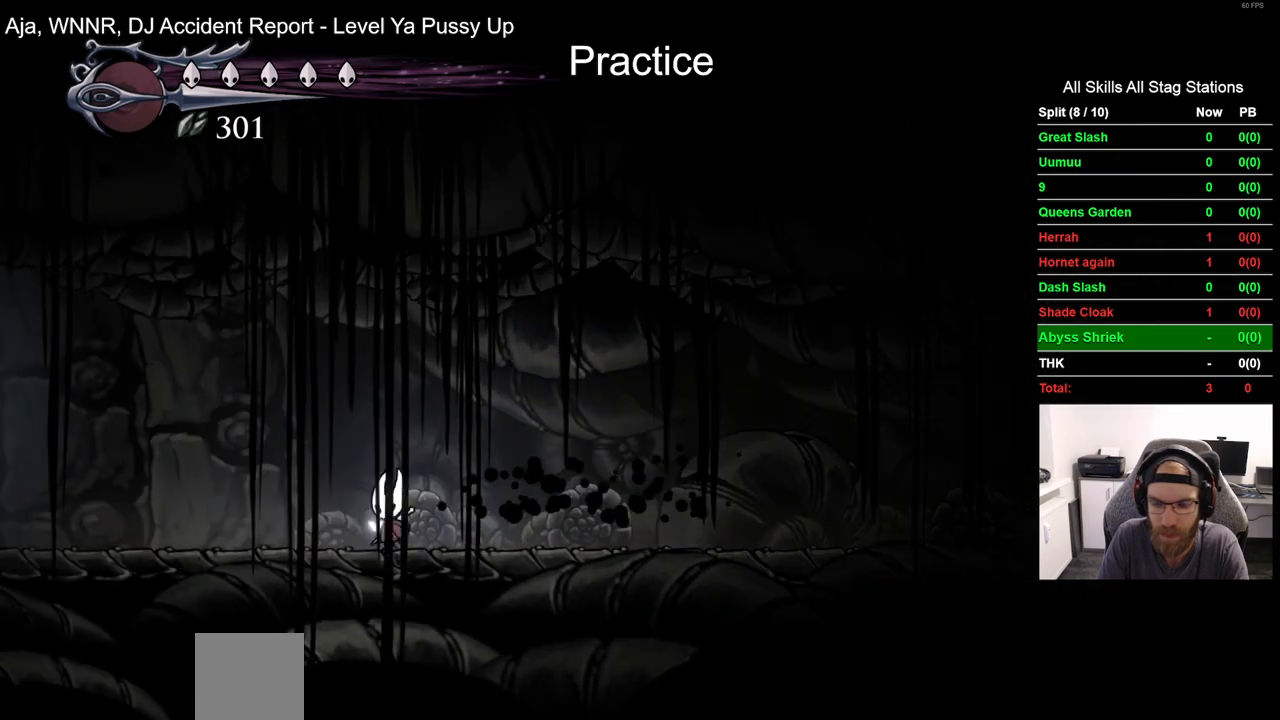
{"dt_ms": 500, "buttons": ["DPAD_LEFT"], "left_stick": "center", "events": [[200, "R2", "down"], [417, "R2", "up"]]}
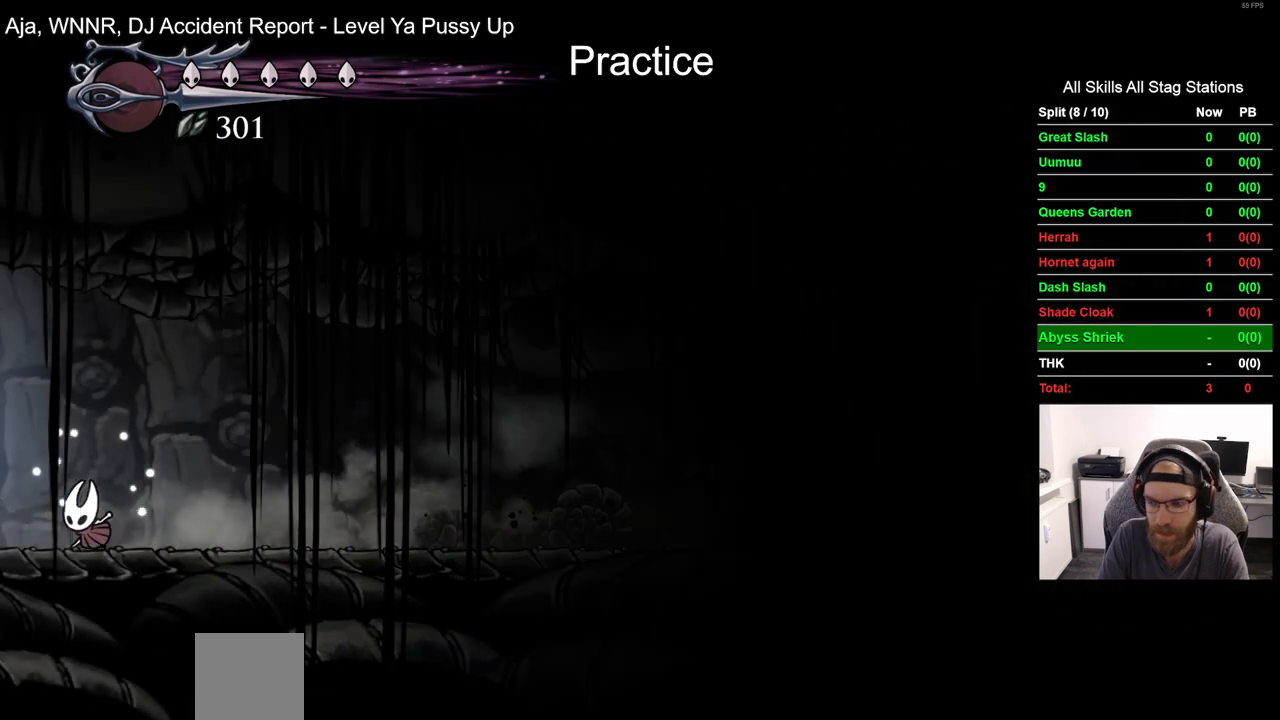
{"dt_ms": 500, "buttons": ["DPAD_LEFT"], "left_stick": "center", "events": []}
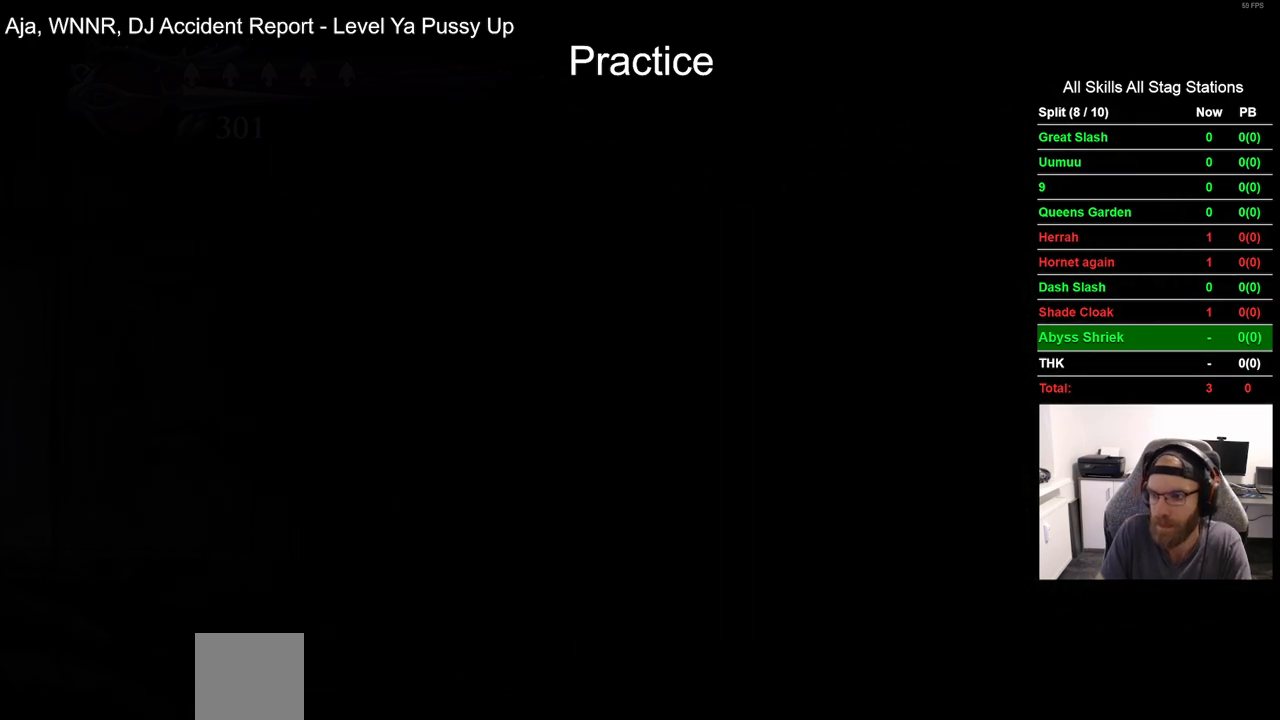
{"dt_ms": 500, "buttons": [], "left_stick": "center", "events": [[317, "DPAD_LEFT", "up"]]}
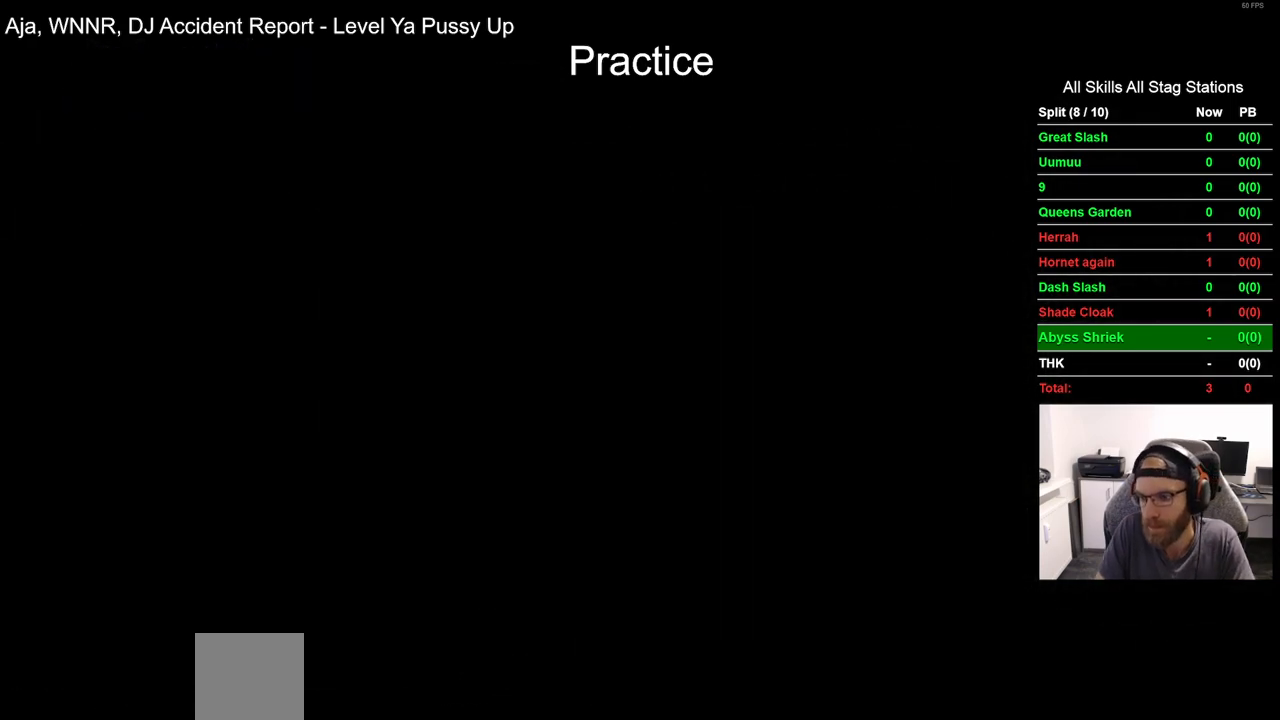
{"dt_ms": 500, "buttons": [], "left_stick": "center", "events": []}
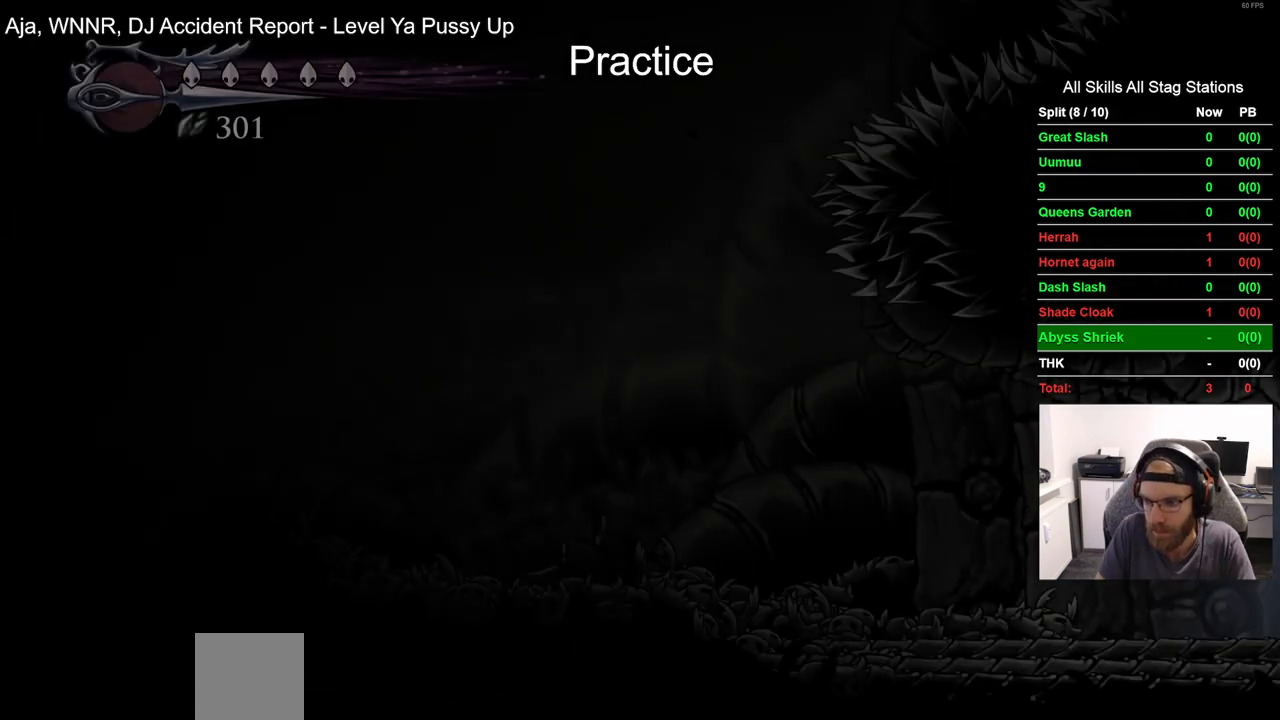
{"dt_ms": 500, "buttons": [], "left_stick": "center", "events": []}
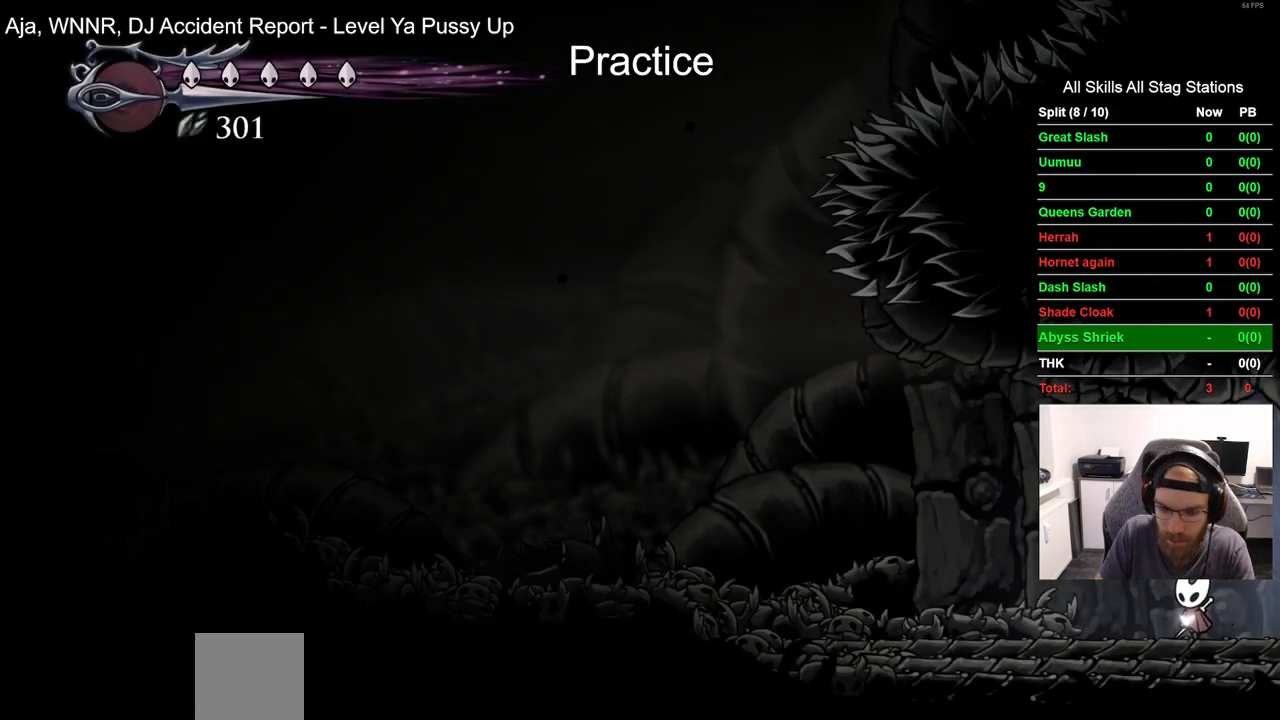
{"dt_ms": 500, "buttons": [], "left_stick": "center", "events": []}
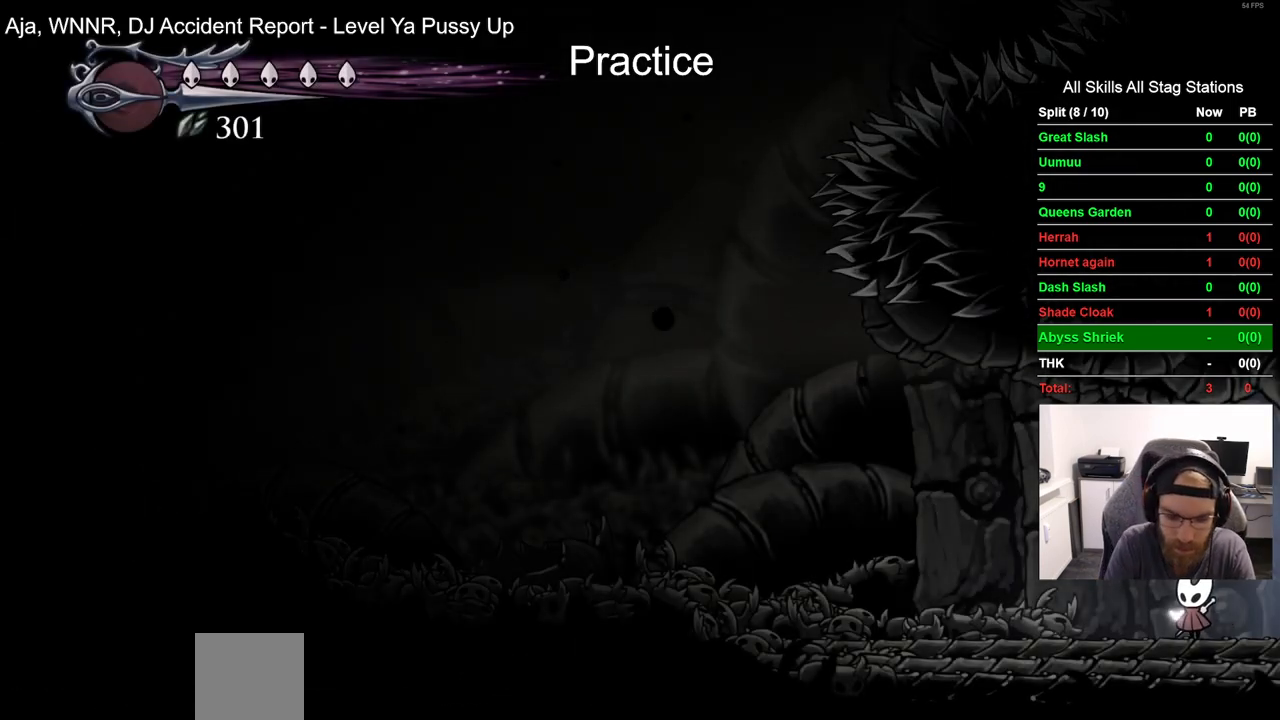
{"dt_ms": 500, "buttons": [], "left_stick": "center", "events": []}
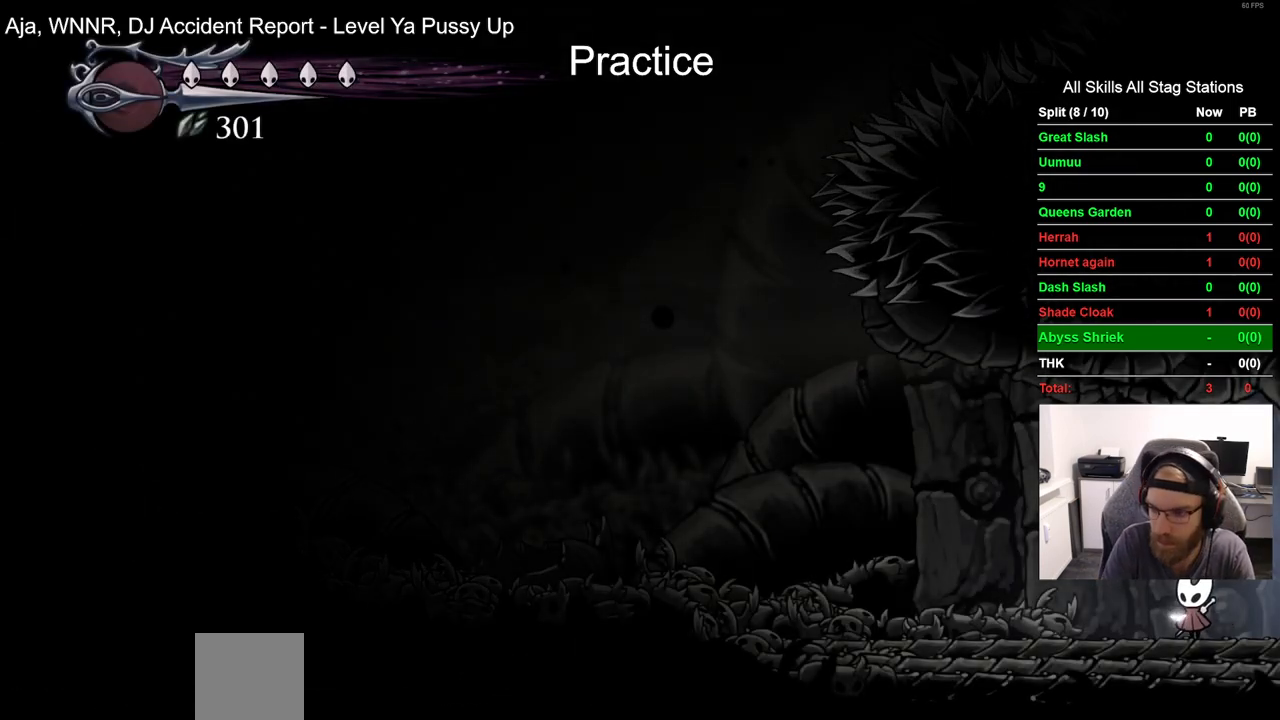
{"dt_ms": 500, "buttons": [], "left_stick": "center", "events": []}
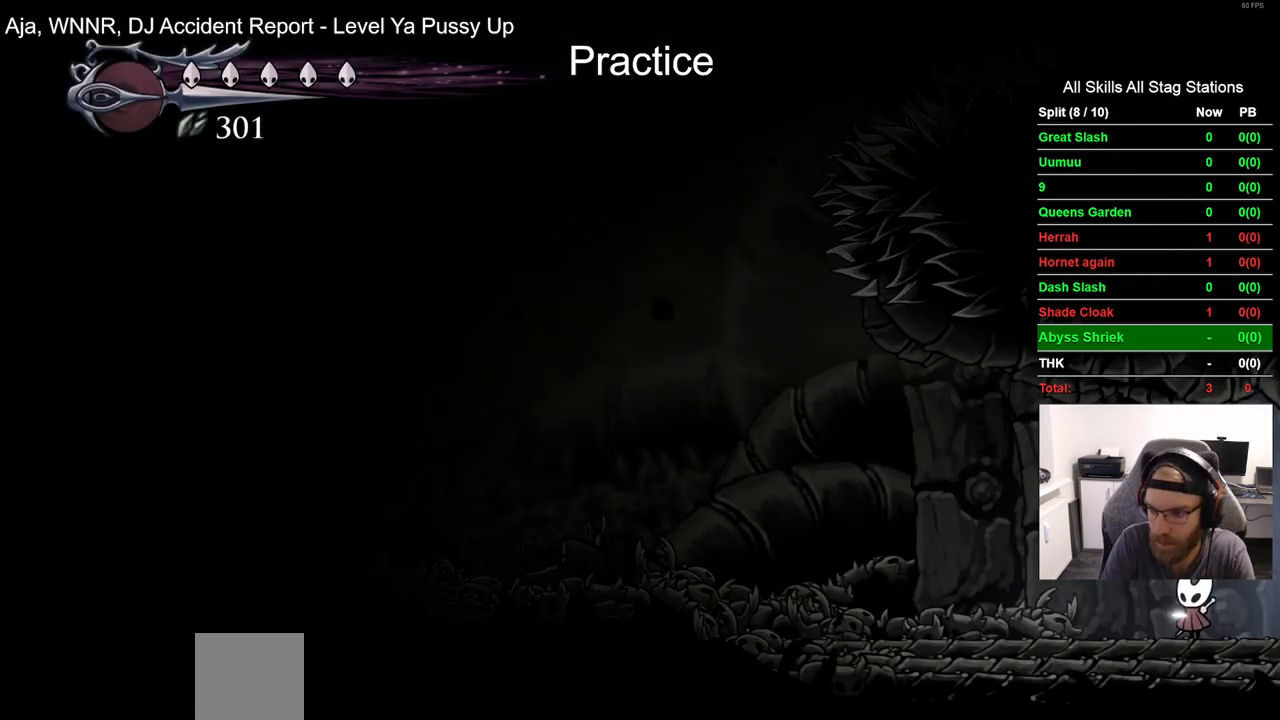
{"dt_ms": 500, "buttons": [], "left_stick": "center", "events": []}
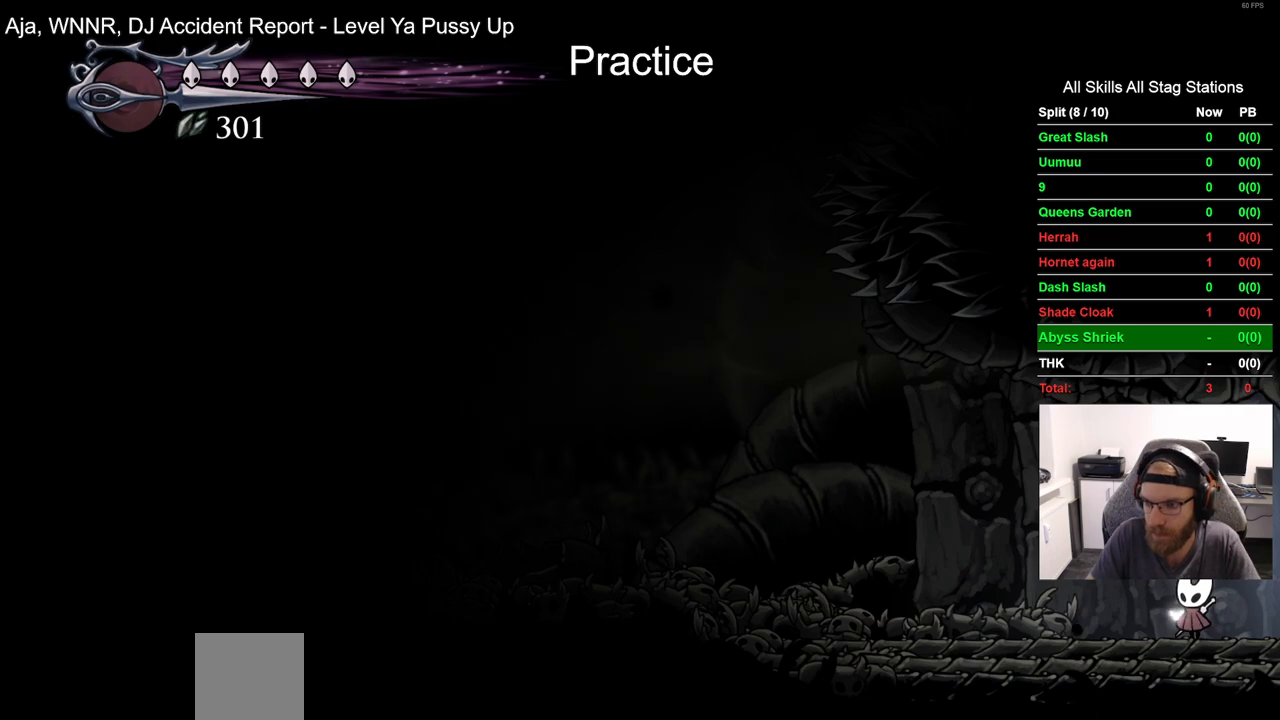
{"dt_ms": 500, "buttons": [], "left_stick": "center", "events": []}
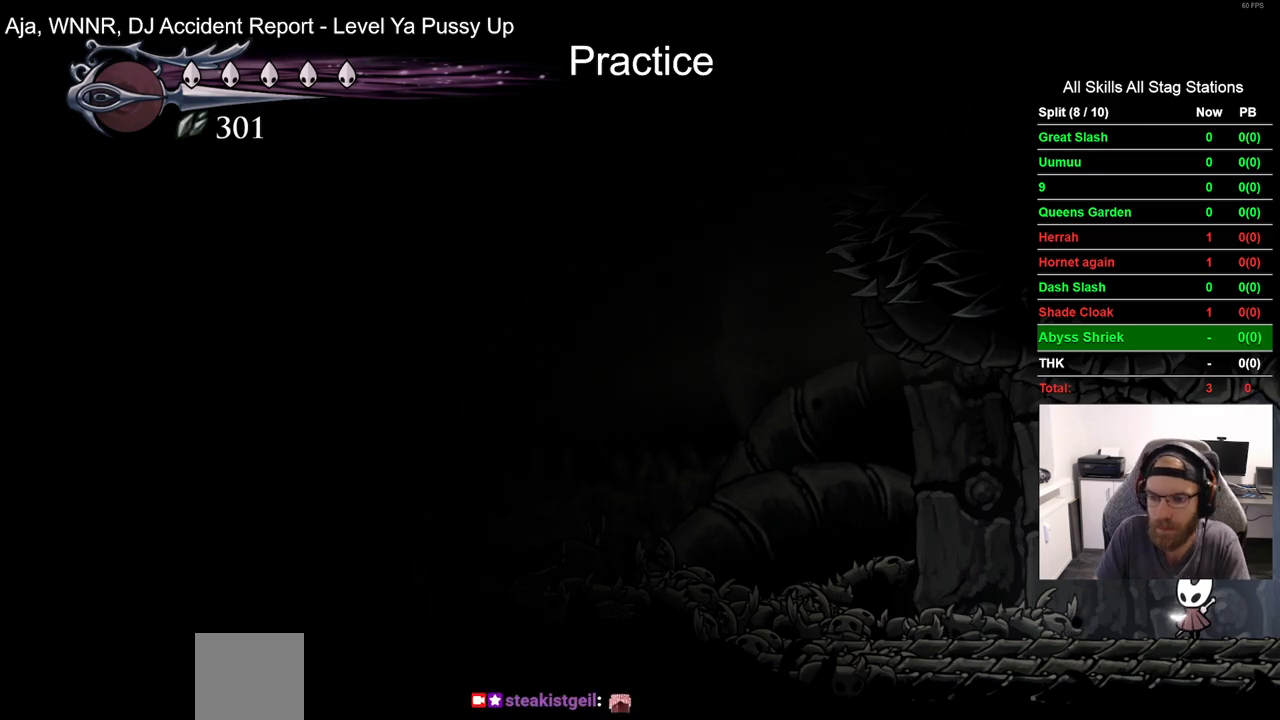
{"dt_ms": 500, "buttons": ["DPAD_LEFT"], "left_stick": "center", "events": [[367, "DPAD_LEFT", "down"]]}
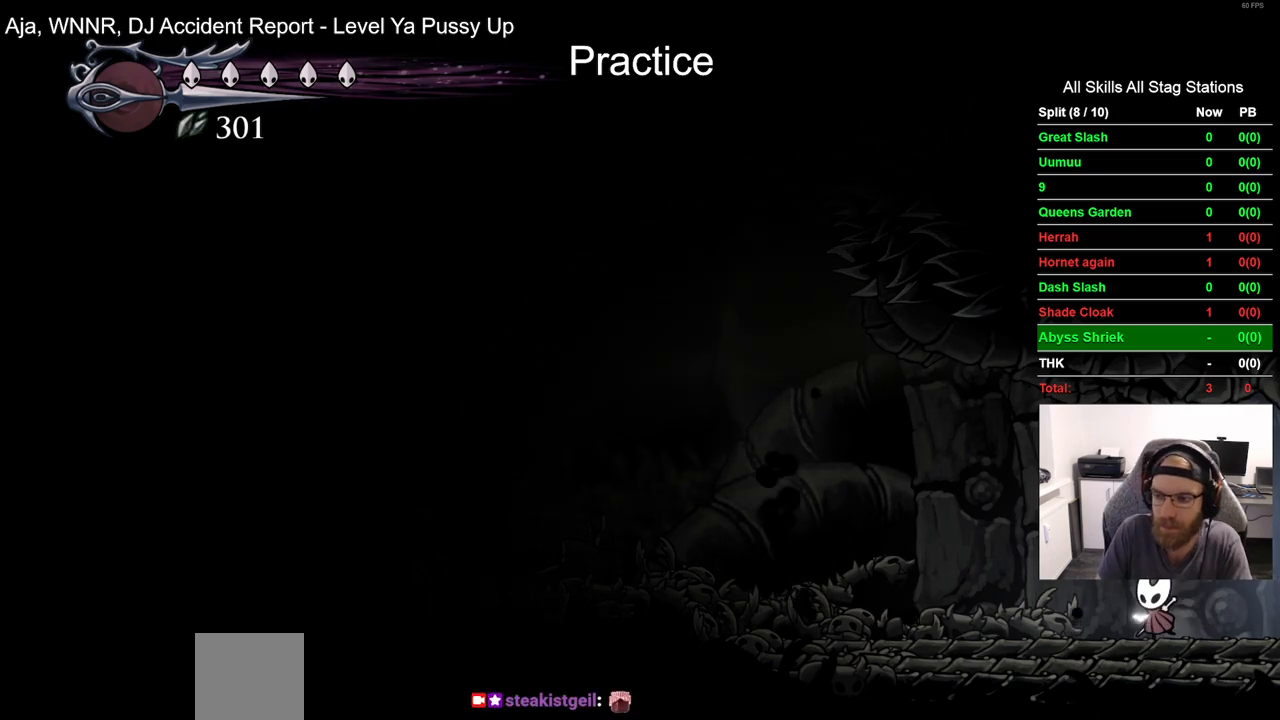
{"dt_ms": 500, "buttons": ["R2", "DPAD_LEFT"], "left_stick": "center", "events": [[417, "R2", "down"]]}
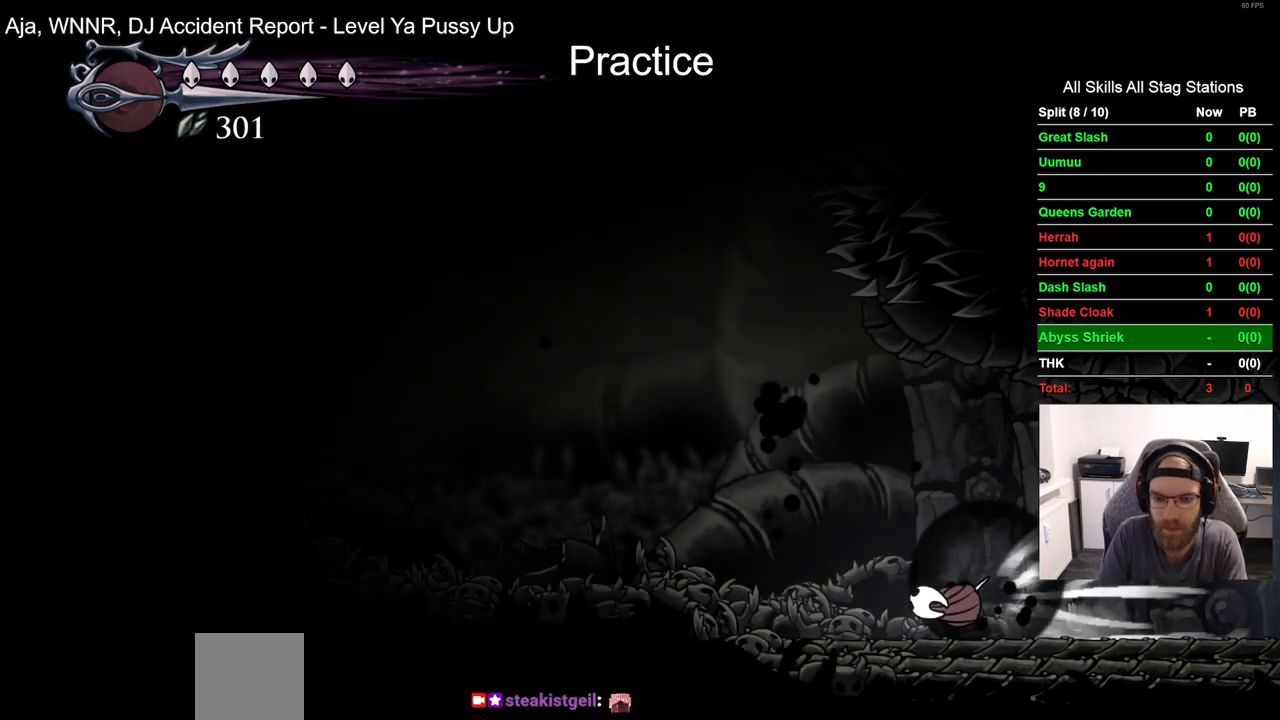
{"dt_ms": 500, "buttons": ["DPAD_LEFT"], "left_stick": "center", "events": [[83, "R2", "up"], [217, "CROSS", "down"], [400, "CROSS", "up"]]}
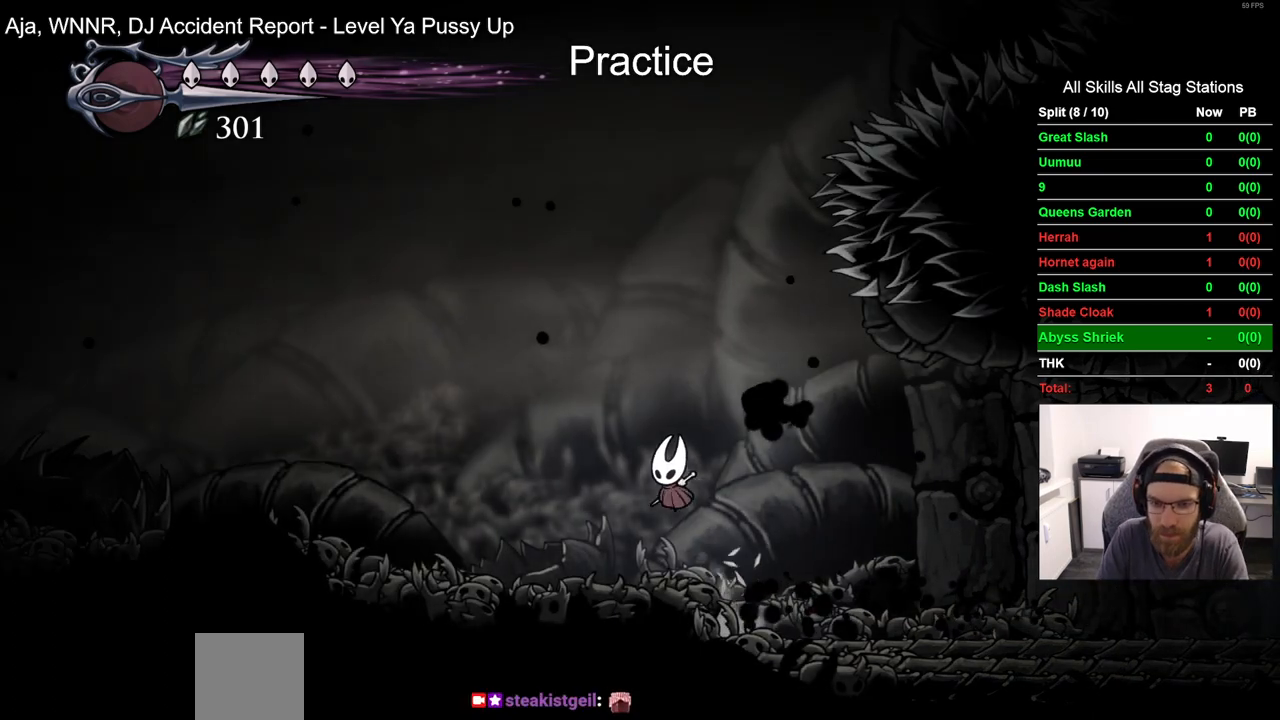
{"dt_ms": 500, "buttons": ["CROSS", "DPAD_LEFT"], "left_stick": "center", "events": [[150, "R2", "down"], [333, "R2", "up"], [450, "CROSS", "down"]]}
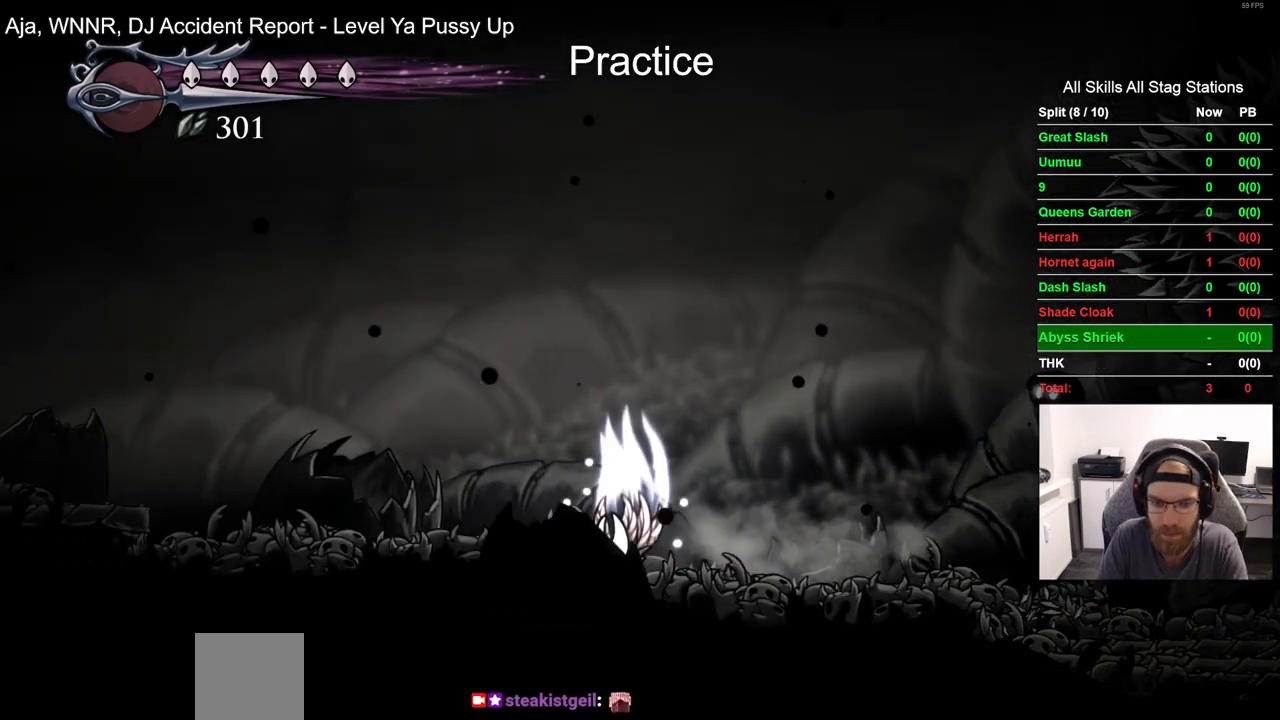
{"dt_ms": 500, "buttons": ["R2", "DPAD_LEFT"], "left_stick": "center", "events": [[183, "CROSS", "up"], [433, "R2", "down"]]}
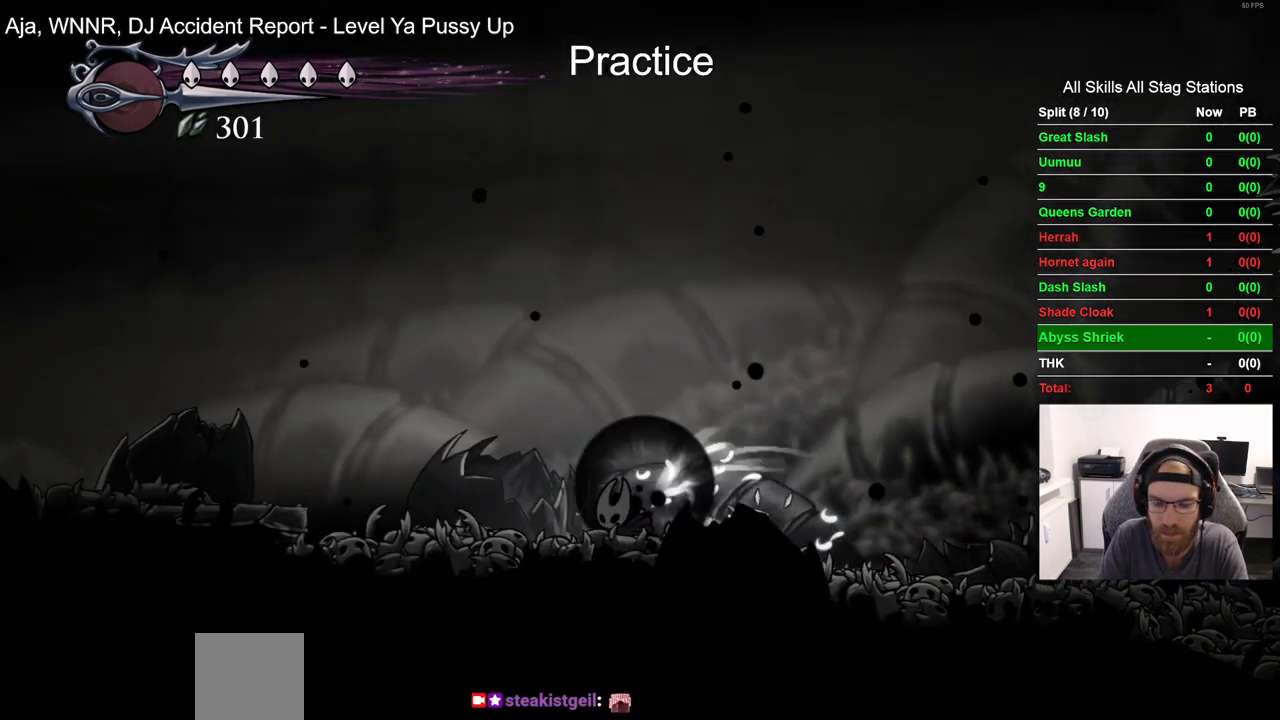
{"dt_ms": 500, "buttons": ["DPAD_LEFT"], "left_stick": "center", "events": [[133, "R2", "up"], [283, "CROSS", "down"], [483, "CROSS", "up"]]}
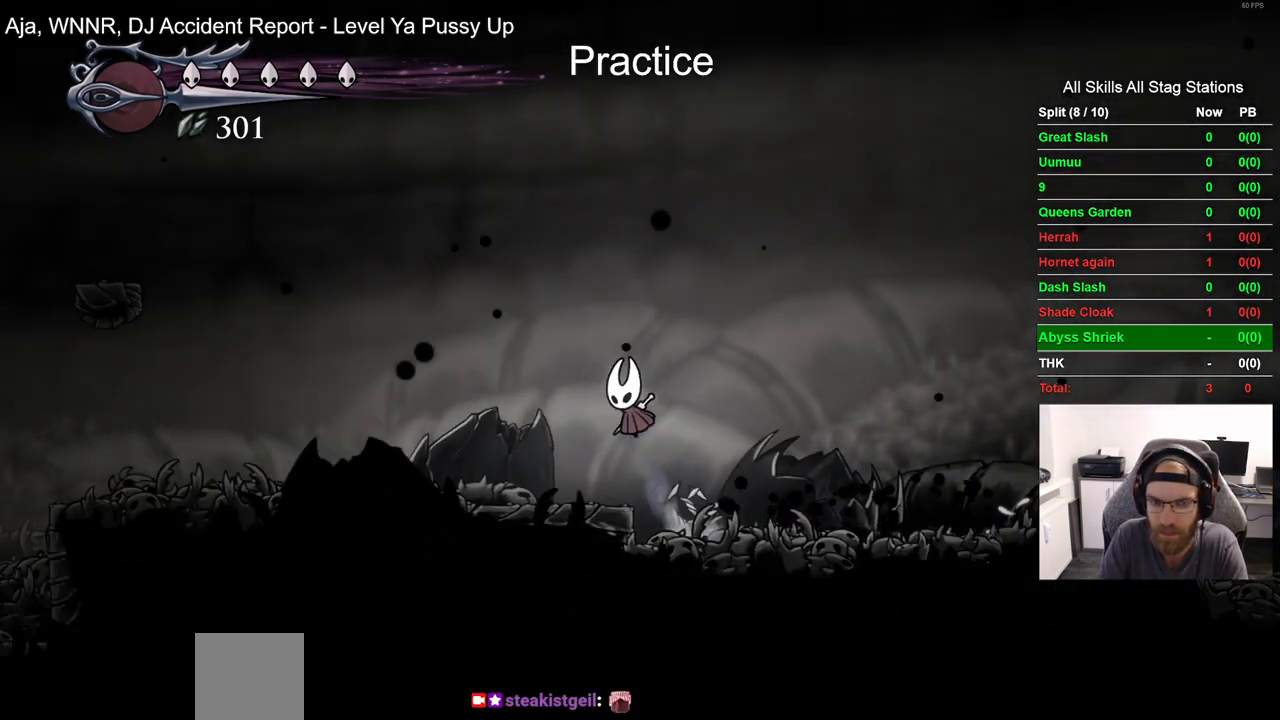
{"dt_ms": 500, "buttons": ["DPAD_LEFT"], "left_stick": "center", "events": [[250, "R2", "down"], [450, "R2", "up"]]}
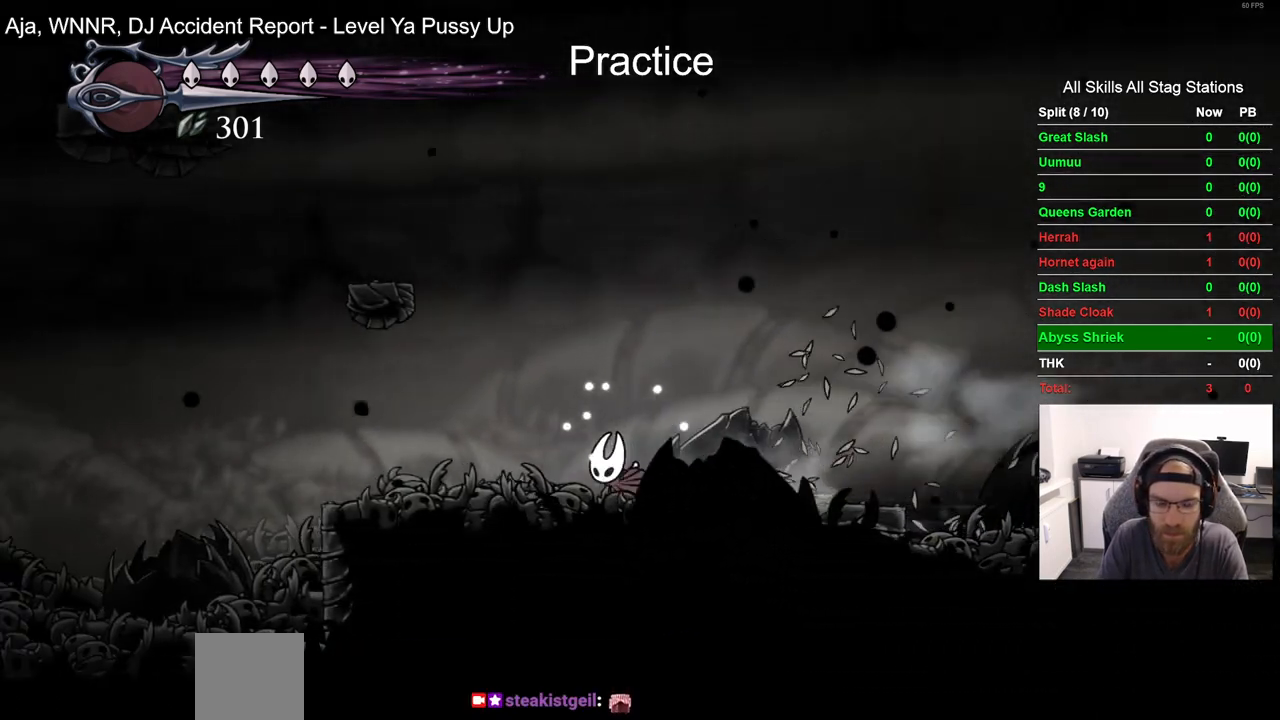
{"dt_ms": 1000, "buttons": ["CROSS", "DPAD_LEFT"], "left_stick": "center"}
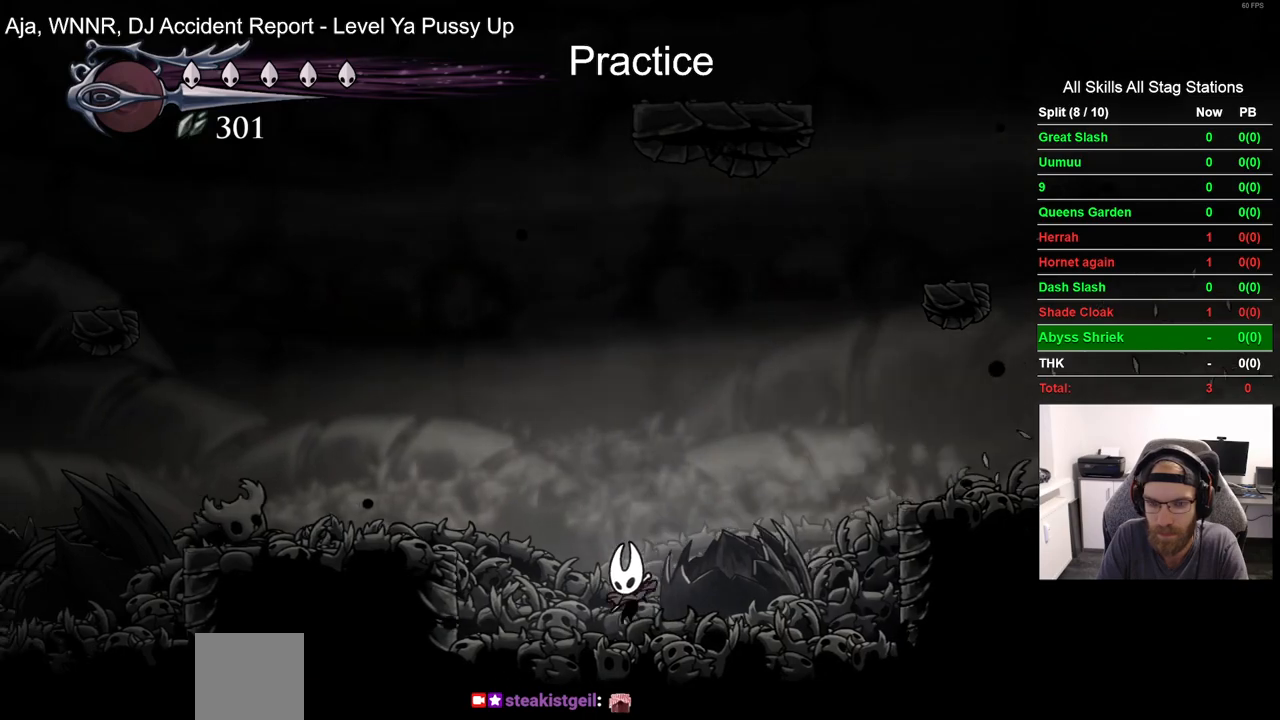
{"dt_ms": 500, "buttons": ["DPAD_LEFT"], "left_stick": "center", "events": [[200, "R2", "down"], [400, "R2", "up"], [500, "CROSS", "up"]]}
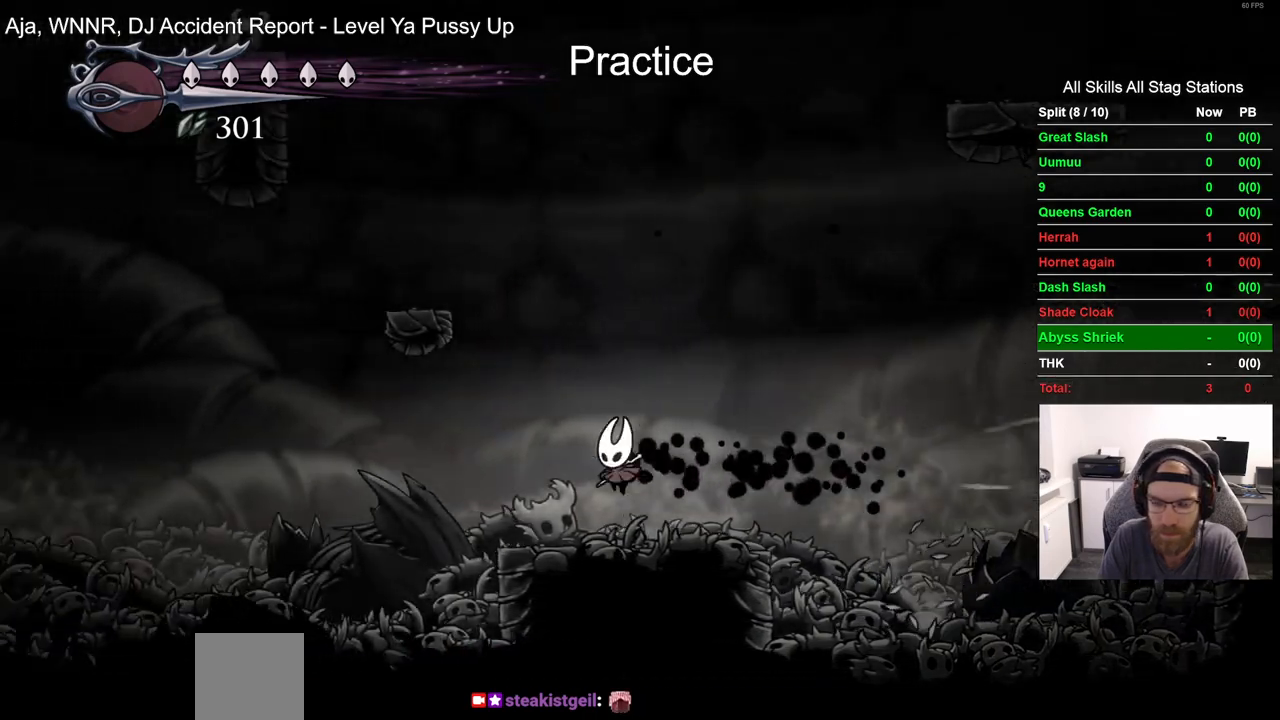
{"dt_ms": 500, "buttons": ["CROSS", "DPAD_LEFT"], "left_stick": "center", "events": [[250, "R2", "down"], [467, "R2", "up"], [500, "CROSS", "down"]]}
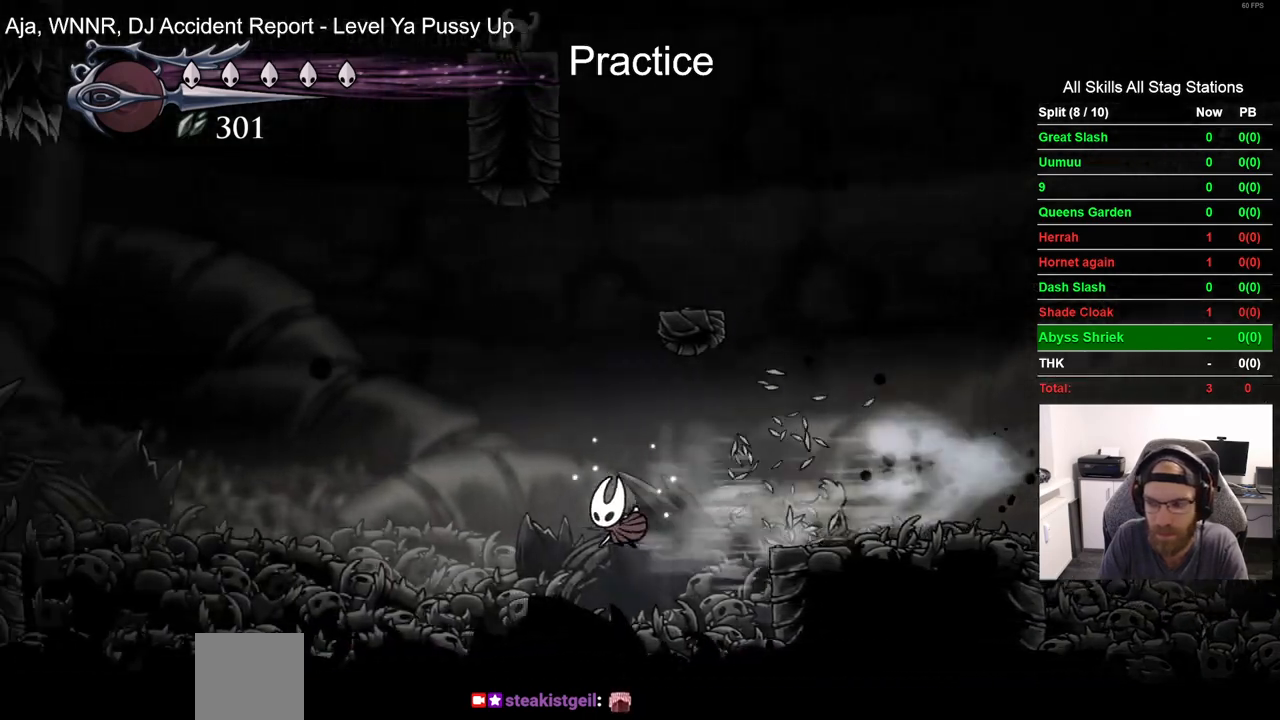
{"dt_ms": 1000, "buttons": ["DPAD_LEFT"], "left_stick": "center"}
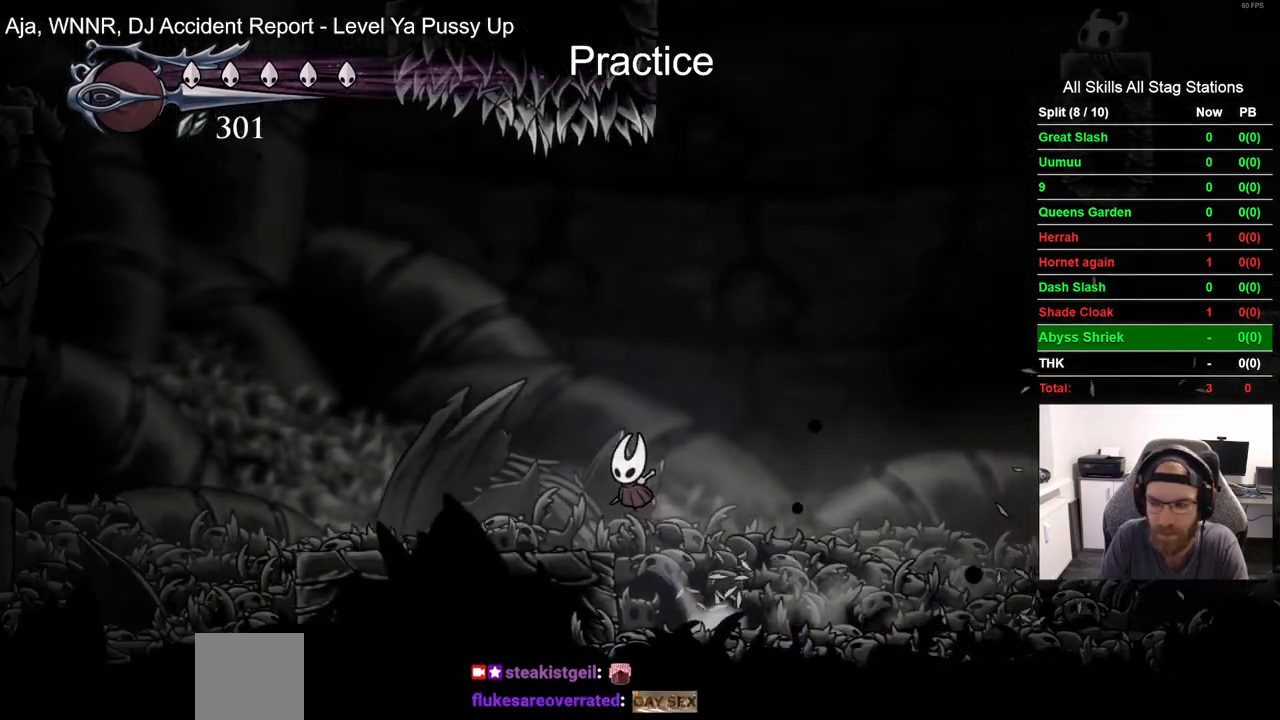
{"dt_ms": 500, "buttons": ["DPAD_LEFT"], "left_stick": "center", "events": [[17, "R2", "down"], [267, "R2", "up"]]}
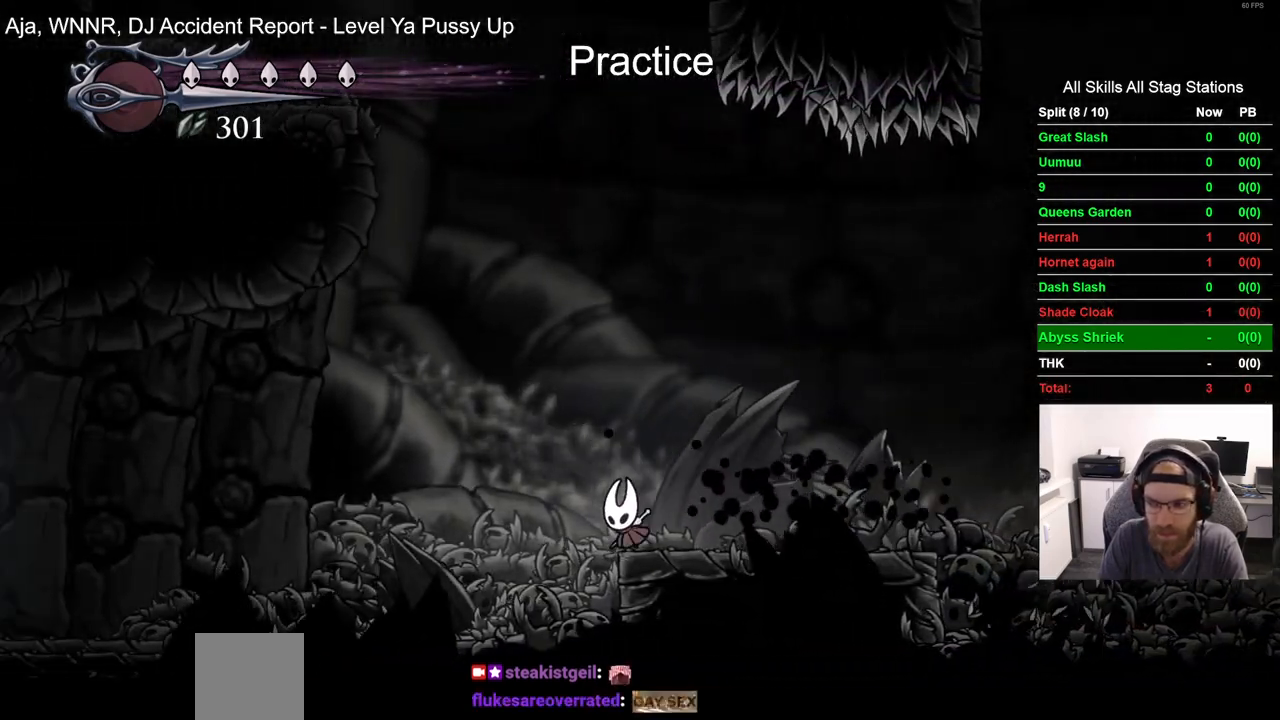
{"dt_ms": 500, "buttons": ["DPAD_LEFT"], "left_stick": "center", "events": [[167, "R2", "down"], [383, "R2", "up"]]}
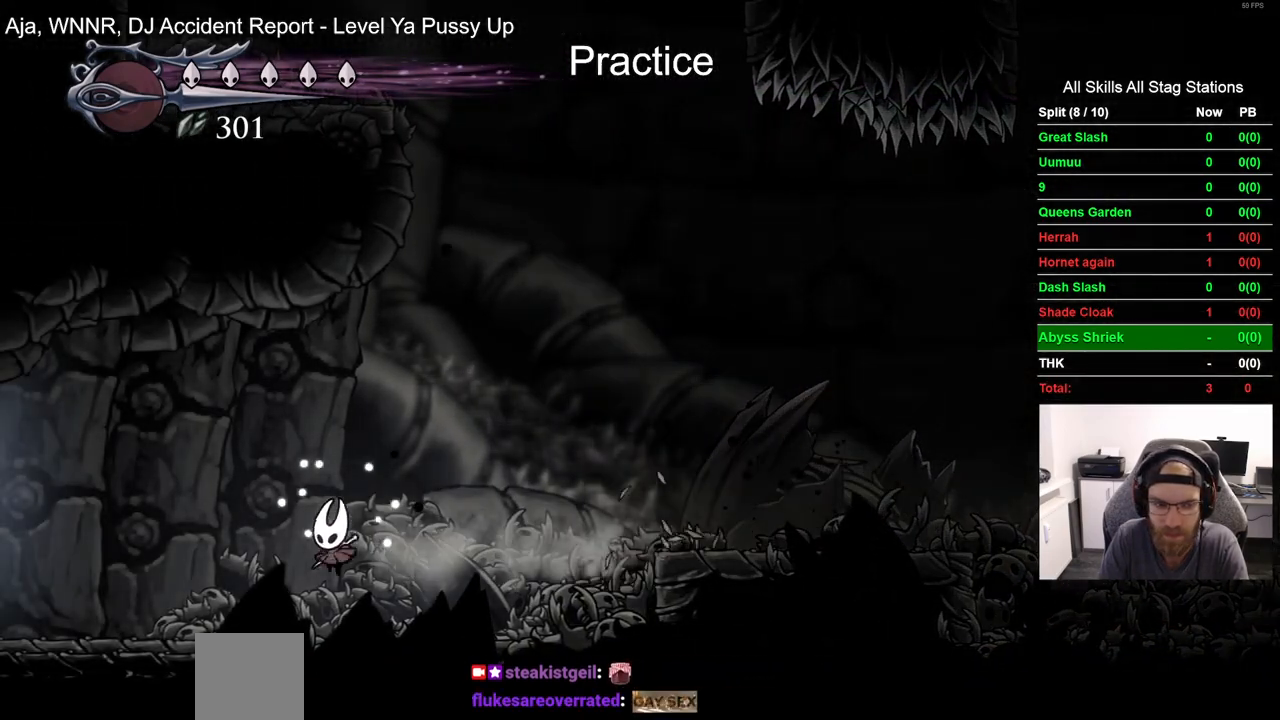
{"dt_ms": 500, "buttons": ["R2", "DPAD_LEFT"], "left_stick": "center", "events": [[300, "R2", "down"]]}